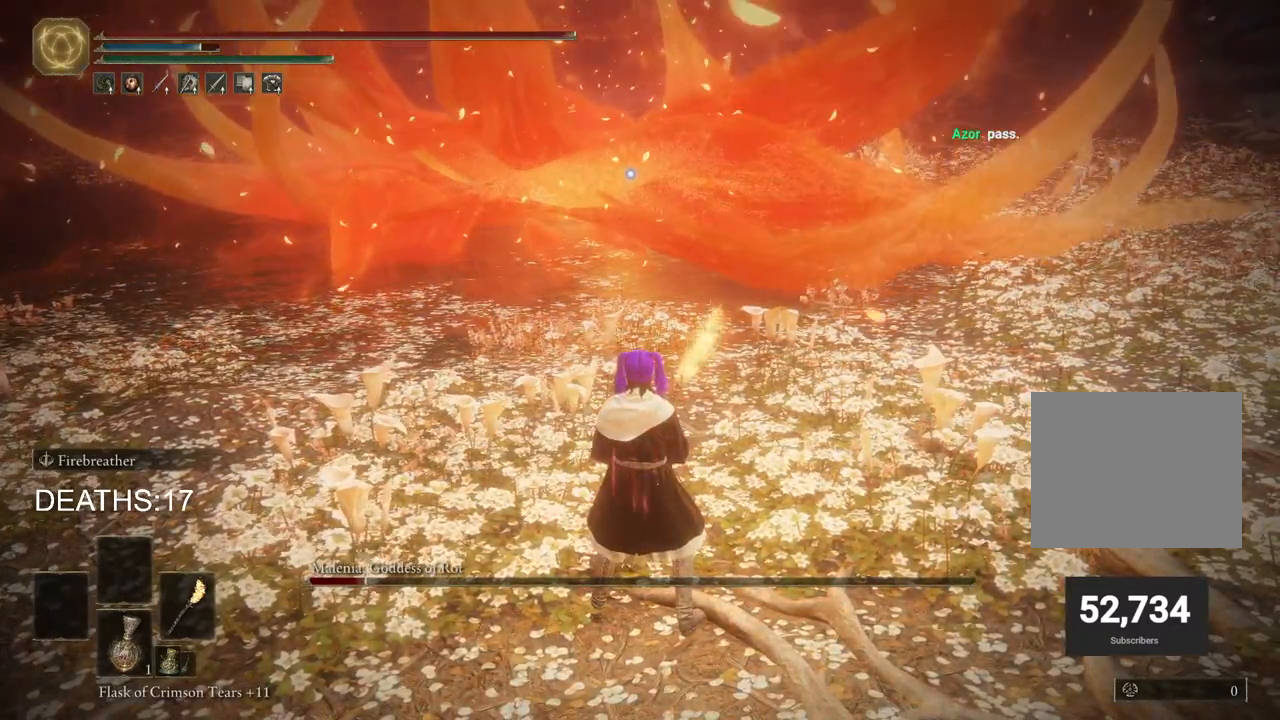
Gameplay with a controller (PlayStation layout); each line is a JSON object with the inputs held at the frame after it. "events" lists button and stick changes between this image and that frame as [ms after this image, input, new state], when the widget could be followed in between.
{"buttons": [], "left_stick": "center", "right_stick": "center", "events": []}
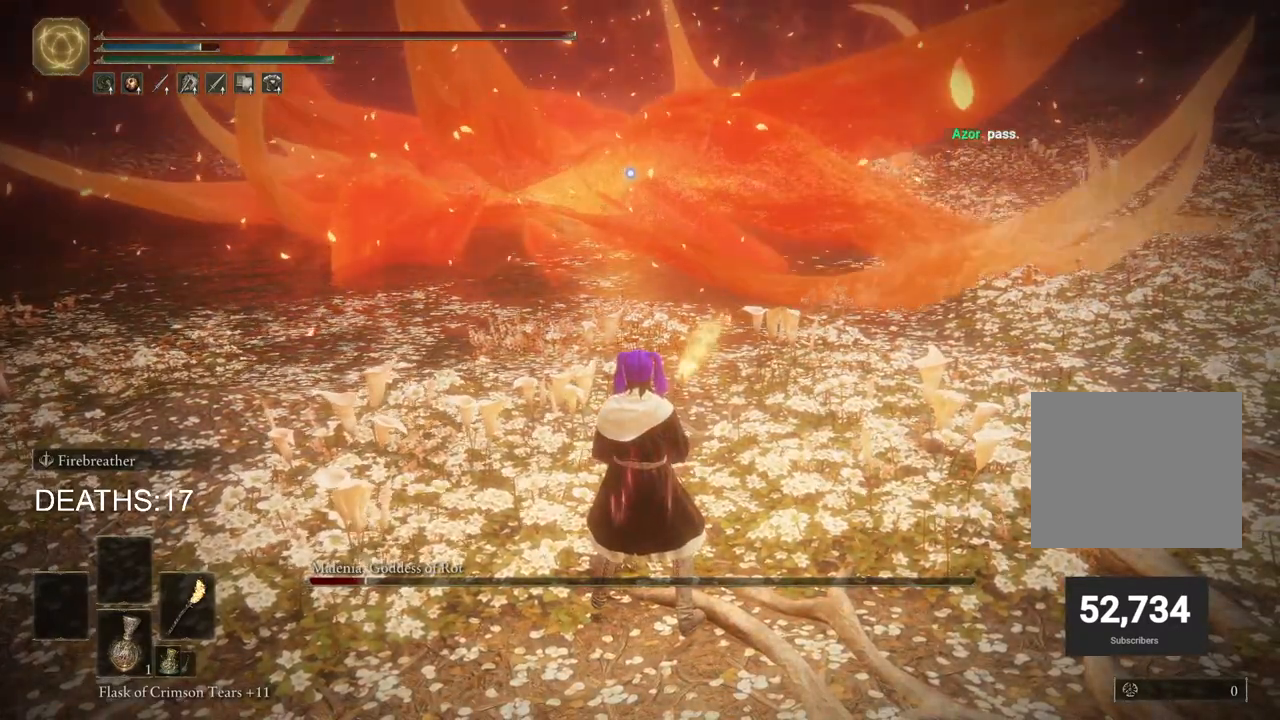
{"buttons": [], "left_stick": "center", "right_stick": "center", "events": []}
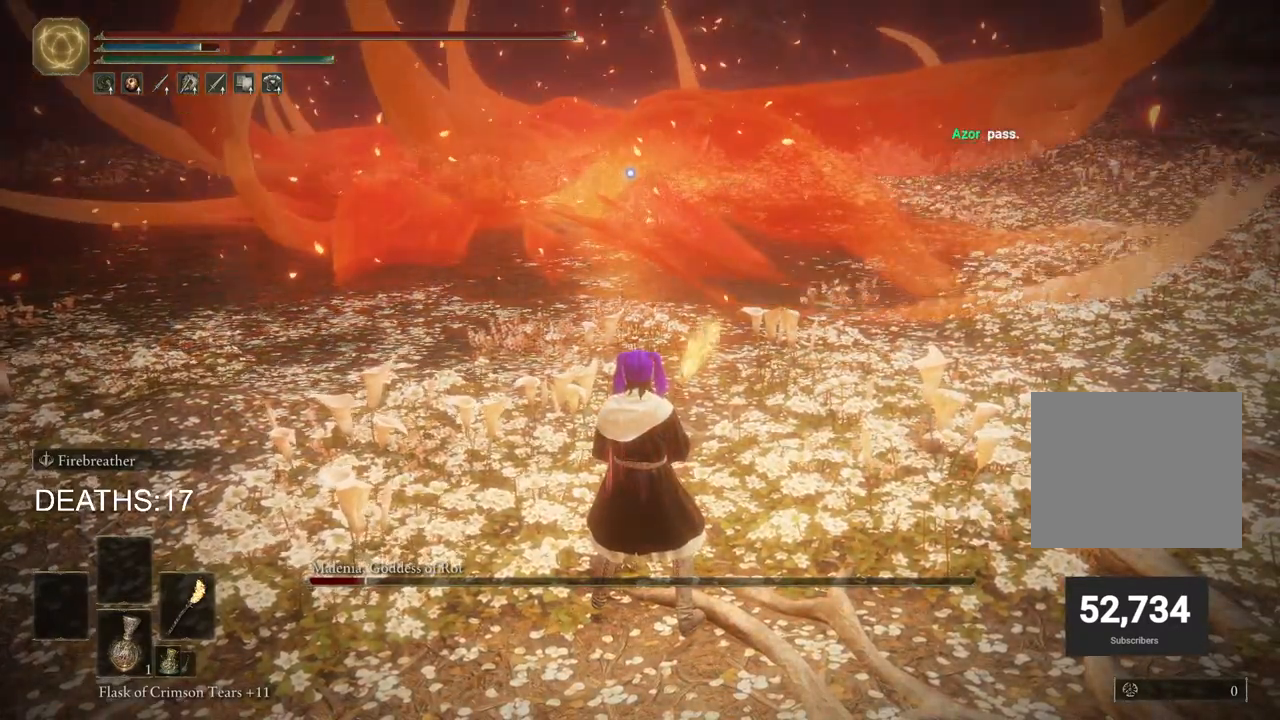
{"buttons": ["CIRCLE"], "left_stick": "up-right", "right_stick": "center", "events": [[100, "left_stick", "up-right"], [233, "CIRCLE", "down"]]}
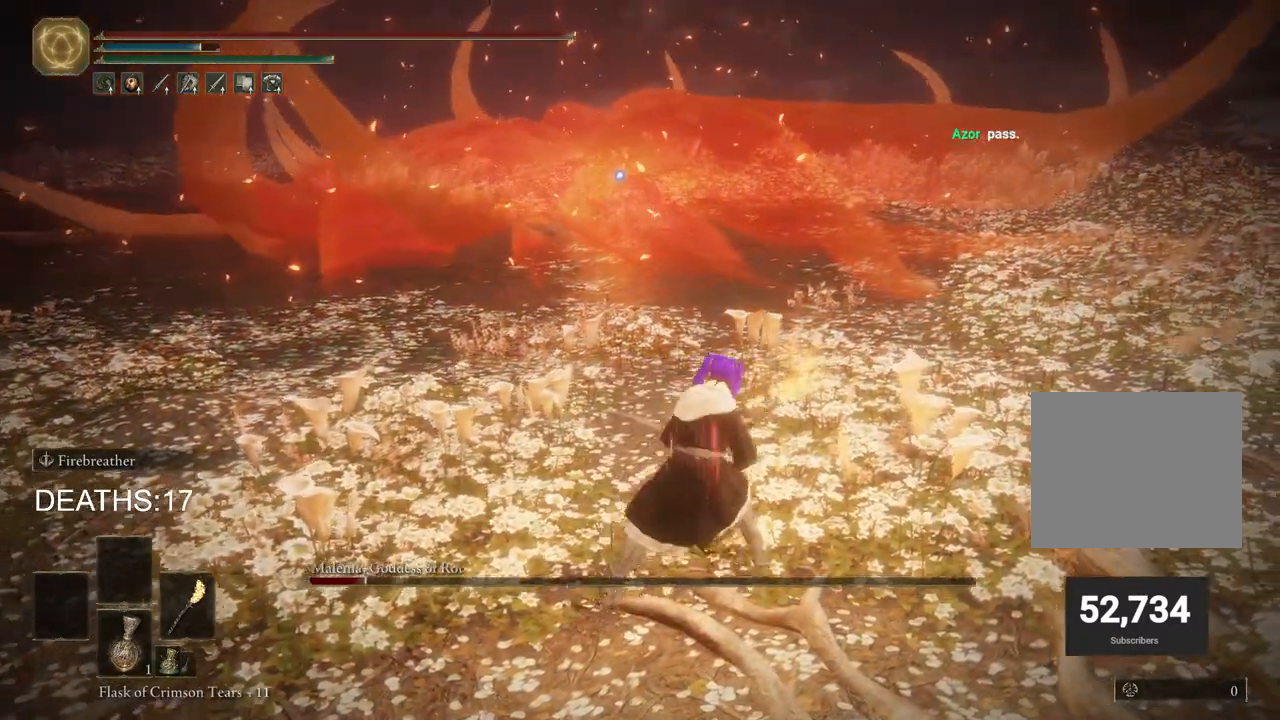
{"buttons": ["CIRCLE"], "left_stick": "up", "right_stick": "center", "events": [[450, "left_stick", "up"]]}
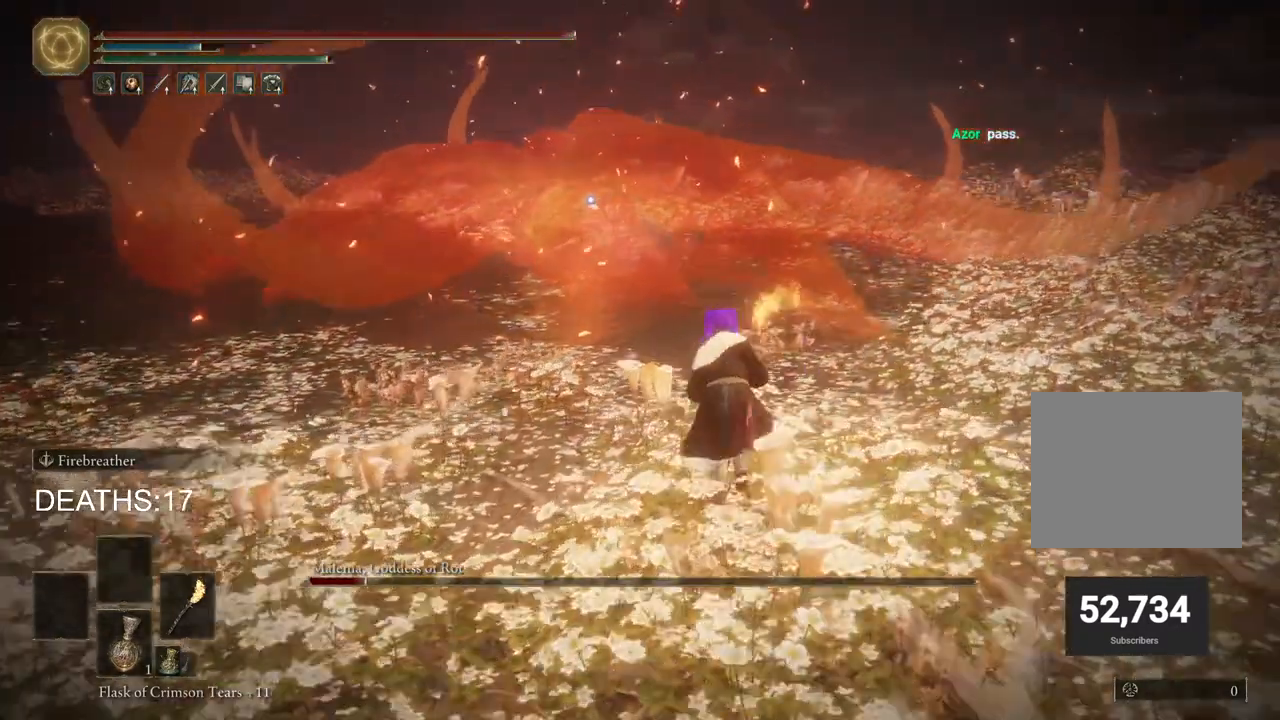
{"buttons": ["CIRCLE"], "left_stick": "up", "right_stick": "center", "events": []}
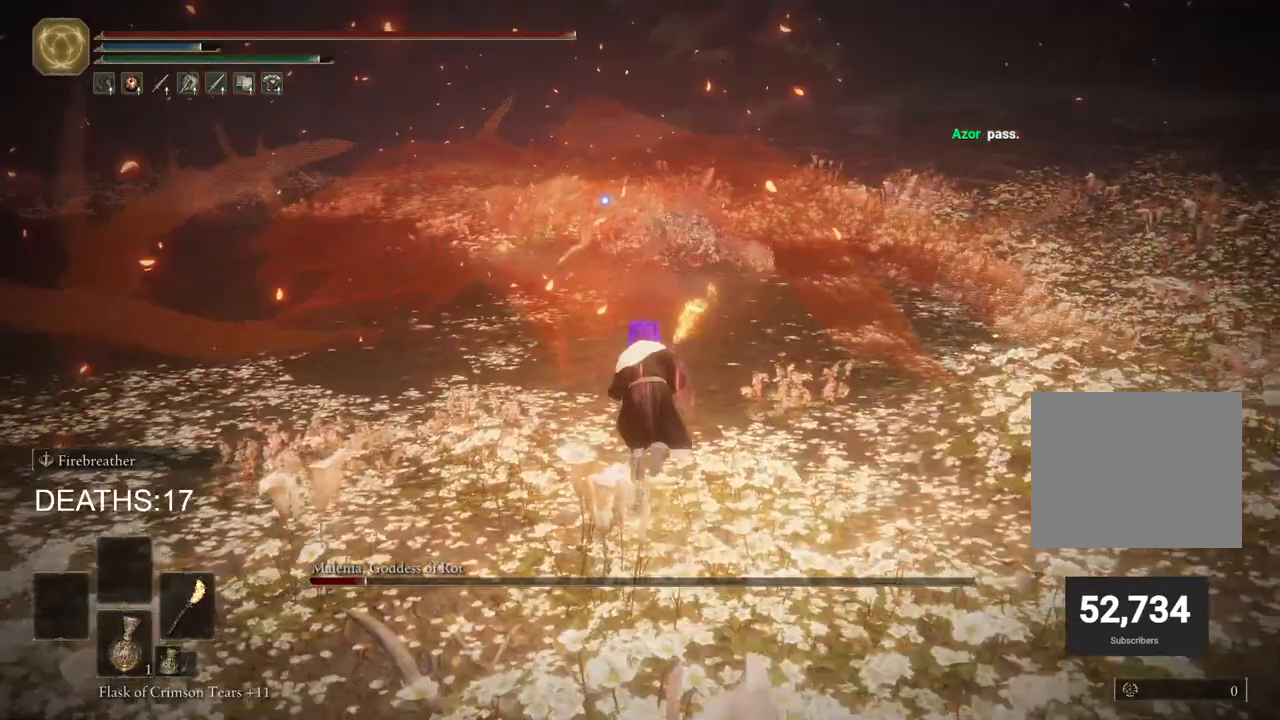
{"buttons": ["CIRCLE"], "left_stick": "up", "right_stick": "center", "events": []}
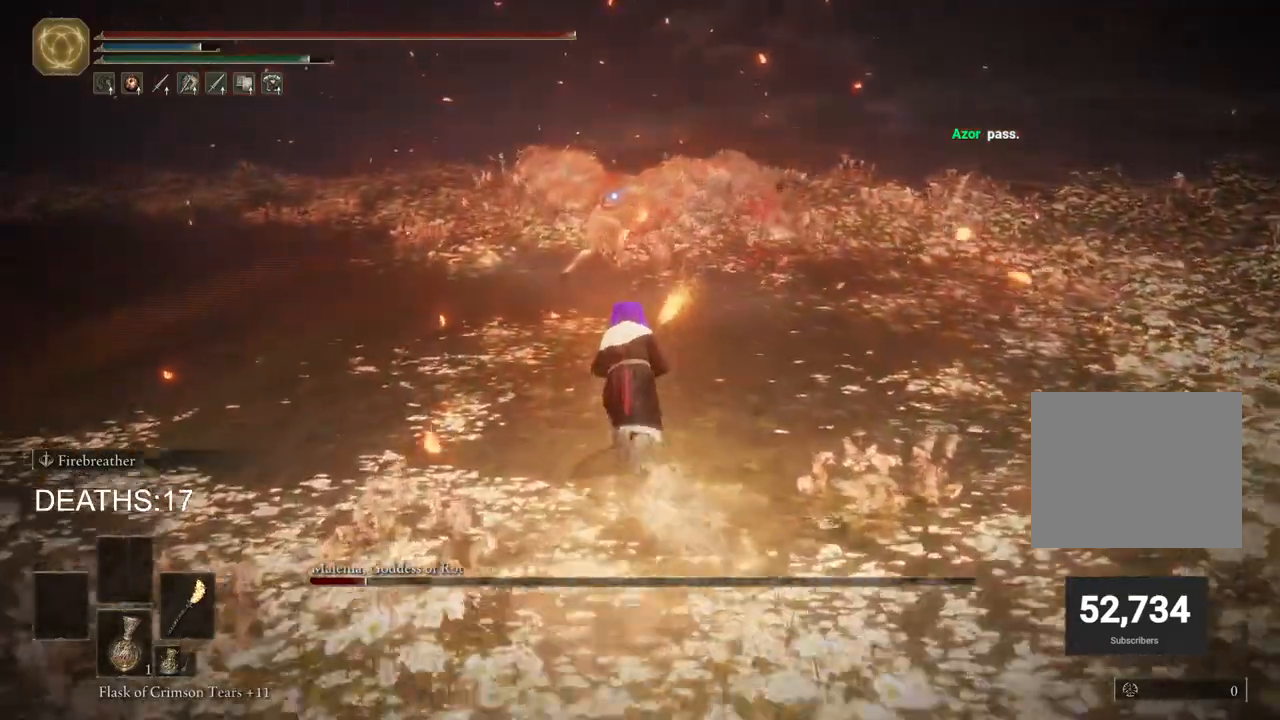
{"buttons": ["CIRCLE"], "left_stick": "up", "right_stick": "center", "events": []}
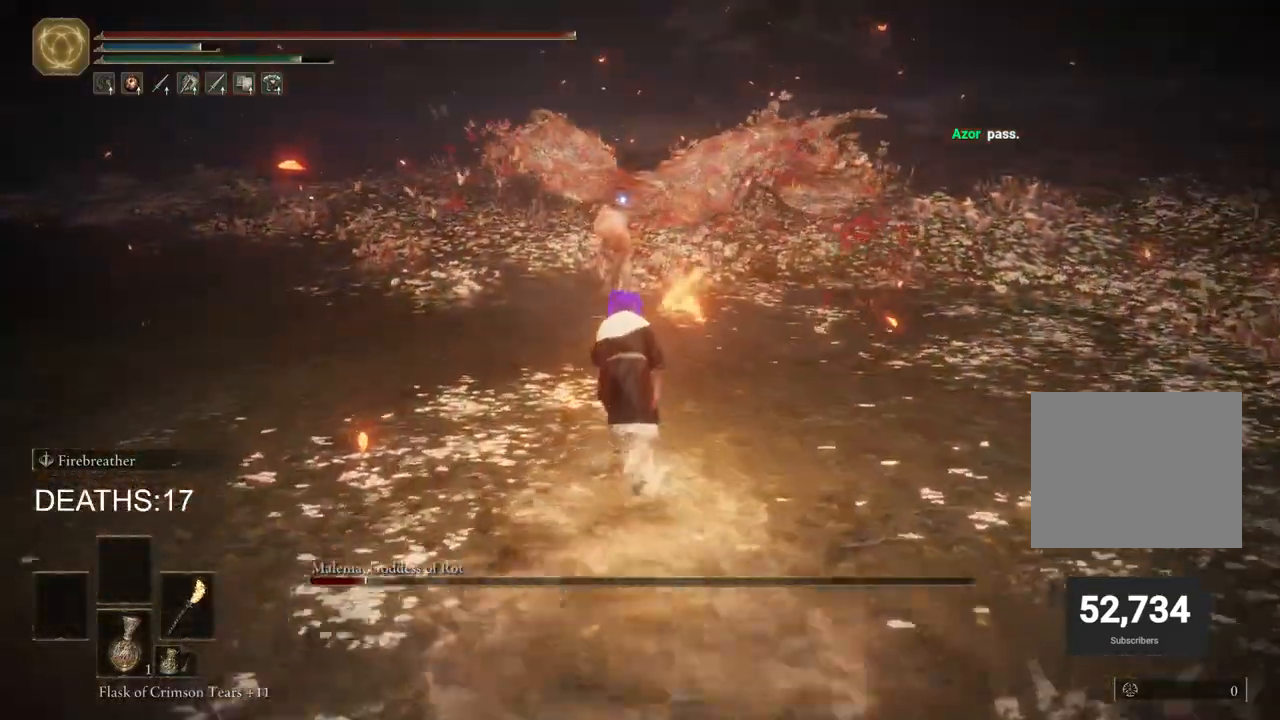
{"buttons": [], "left_stick": "up", "right_stick": "center", "events": [[17, "CIRCLE", "up"], [67, "L2", "down"], [467, "L2", "up"]]}
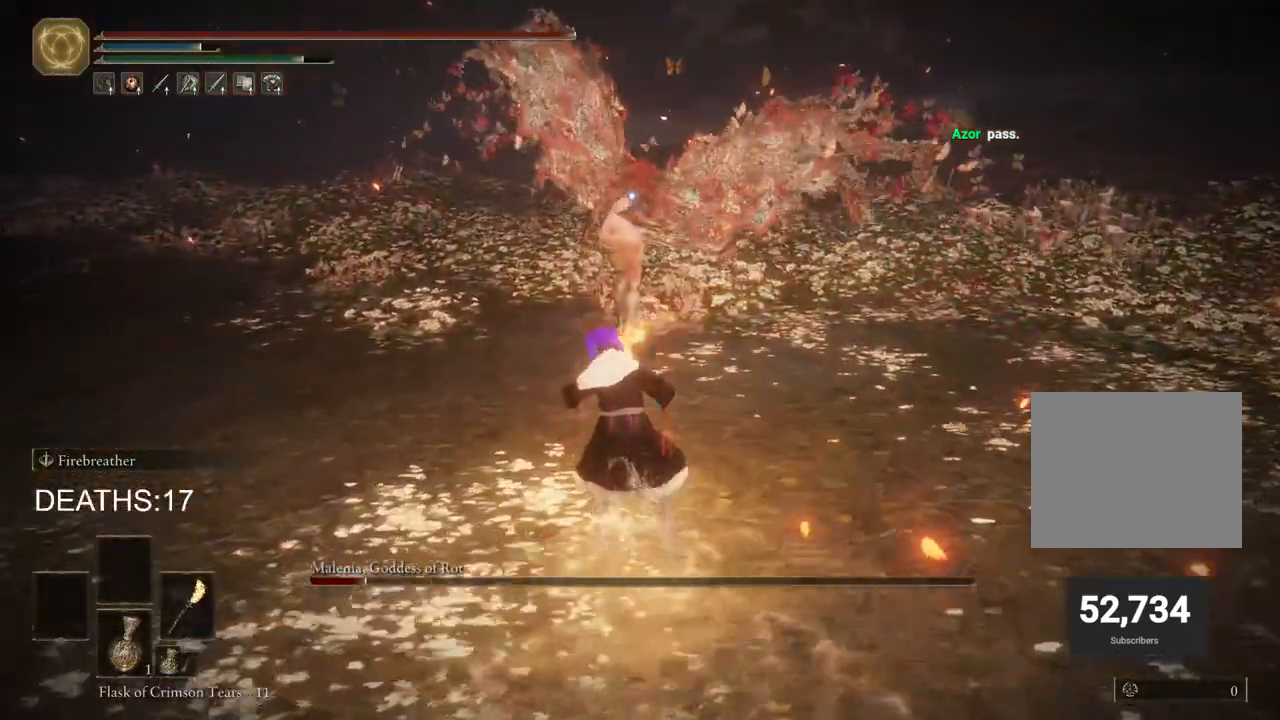
{"buttons": [], "left_stick": "up", "right_stick": "center", "events": []}
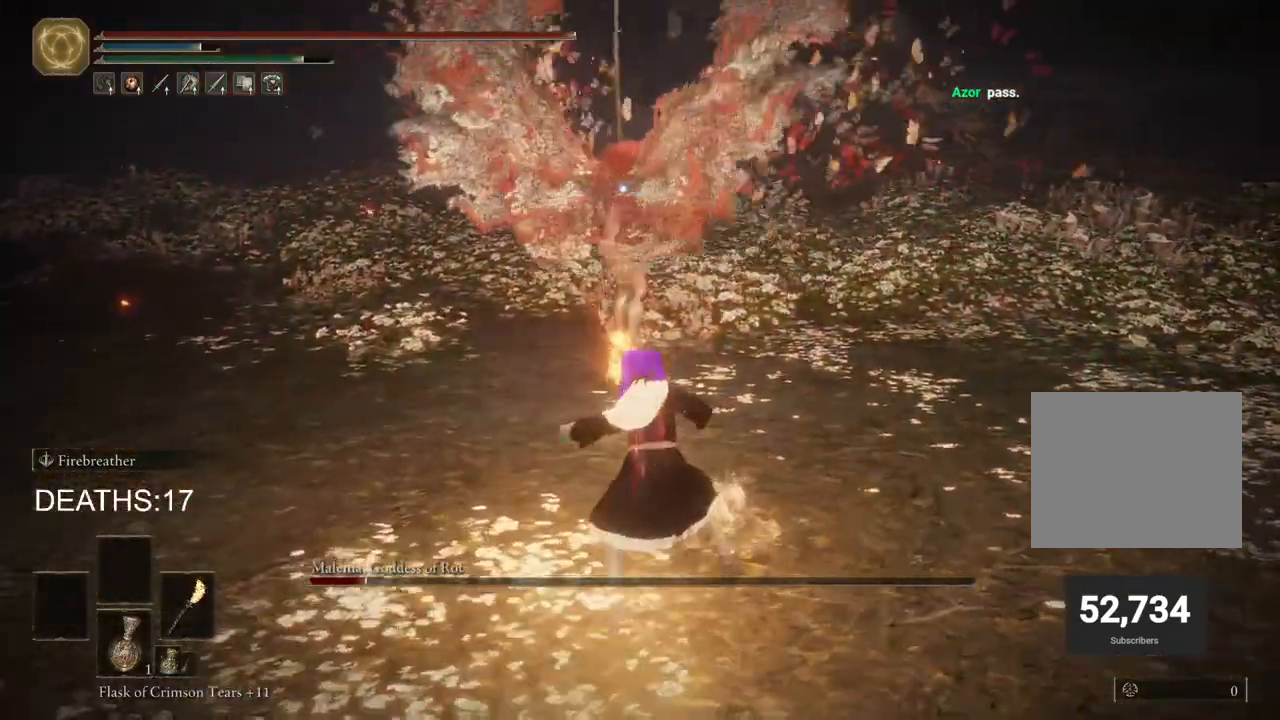
{"buttons": [], "left_stick": "left", "right_stick": "center", "events": [[333, "left_stick", "up-left"], [500, "left_stick", "left"]]}
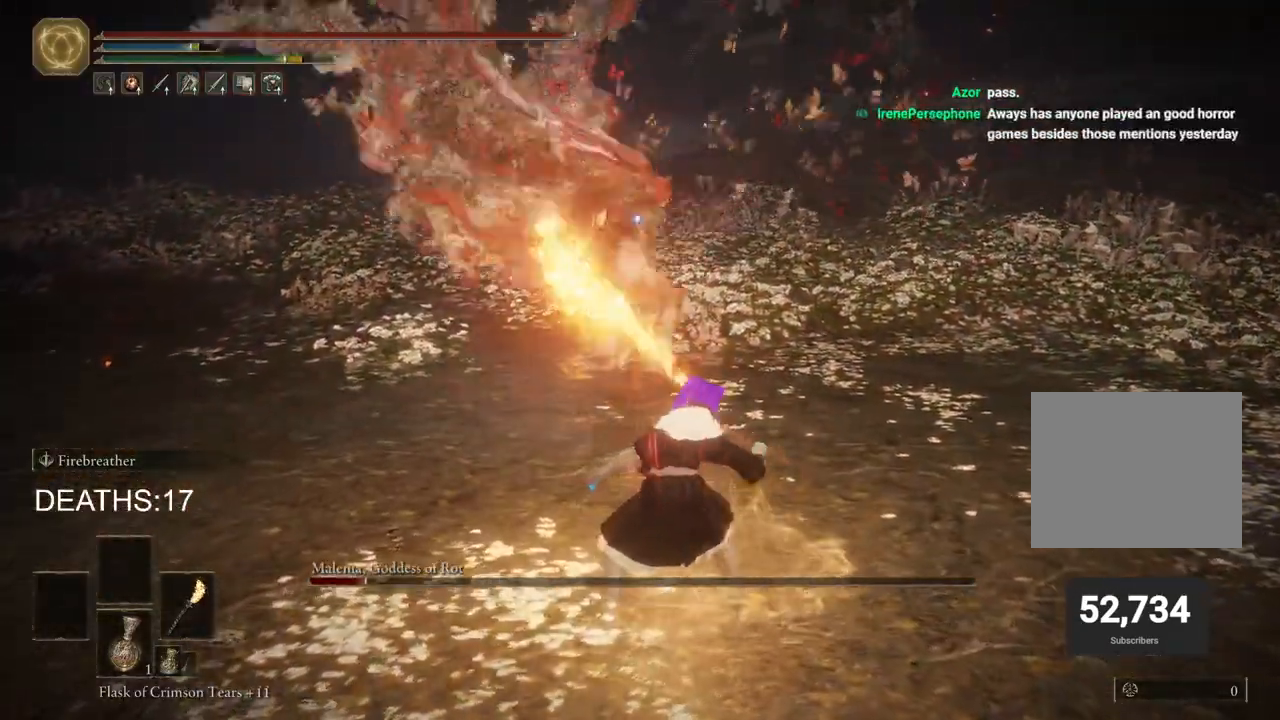
{"buttons": [], "left_stick": "down-left", "right_stick": "center", "events": [[200, "left_stick", "down-left"]]}
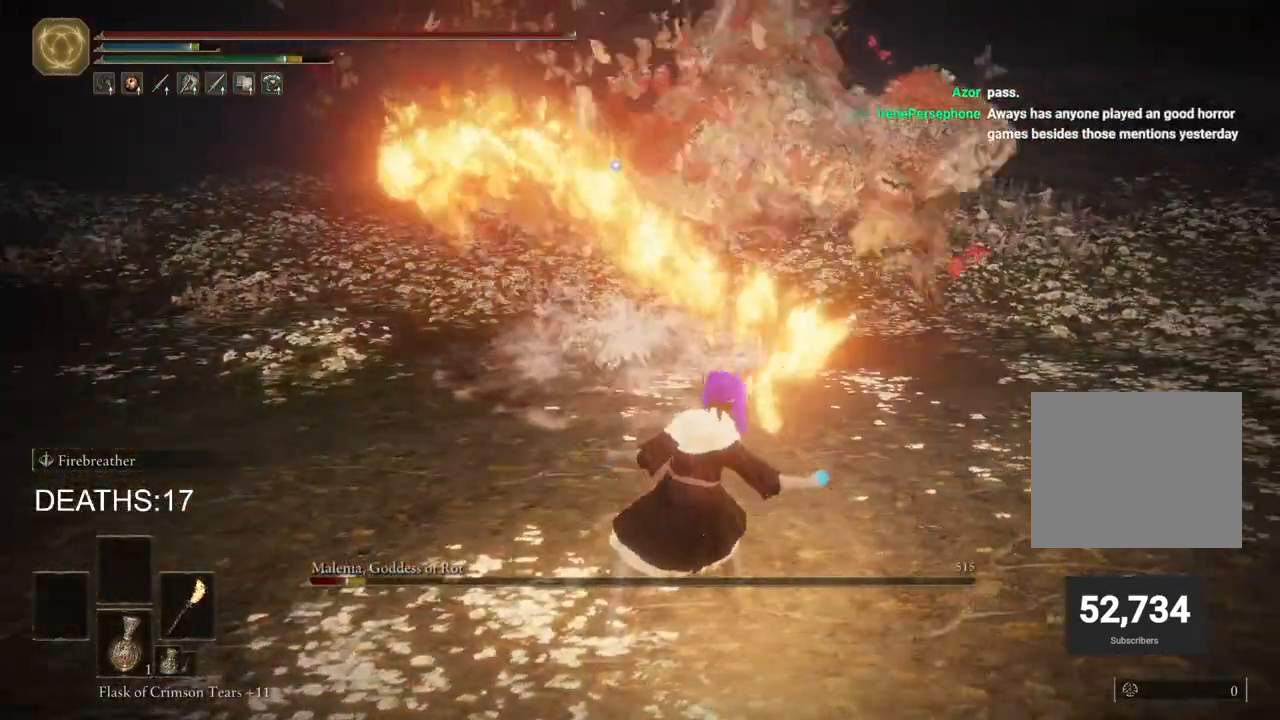
{"buttons": [], "left_stick": "down-left", "right_stick": "center", "events": [[50, "CIRCLE", "down"], [117, "CIRCLE", "up"], [200, "CIRCLE", "down"], [250, "CIRCLE", "up"], [317, "CIRCLE", "down"], [367, "CIRCLE", "up"]]}
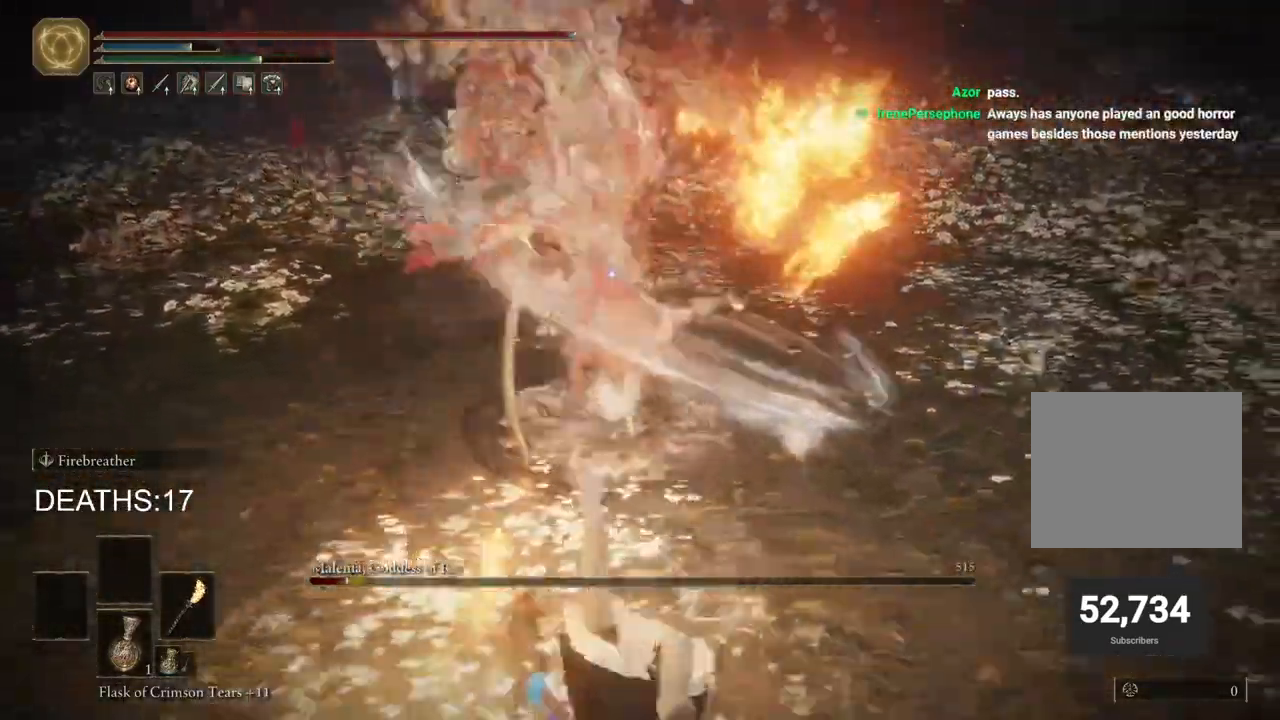
{"buttons": ["CIRCLE"], "left_stick": "down-left", "right_stick": "center", "events": [[133, "CIRCLE", "down"]]}
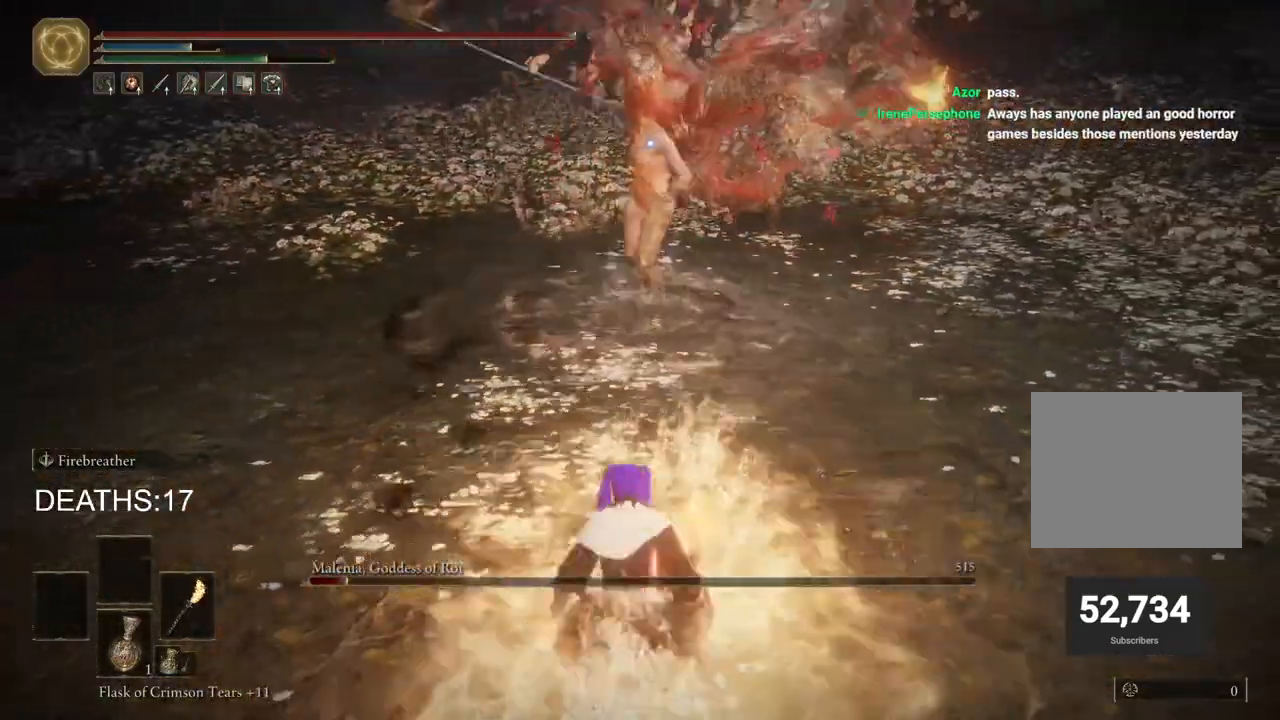
{"buttons": ["CIRCLE"], "left_stick": "down-left", "right_stick": "center", "events": []}
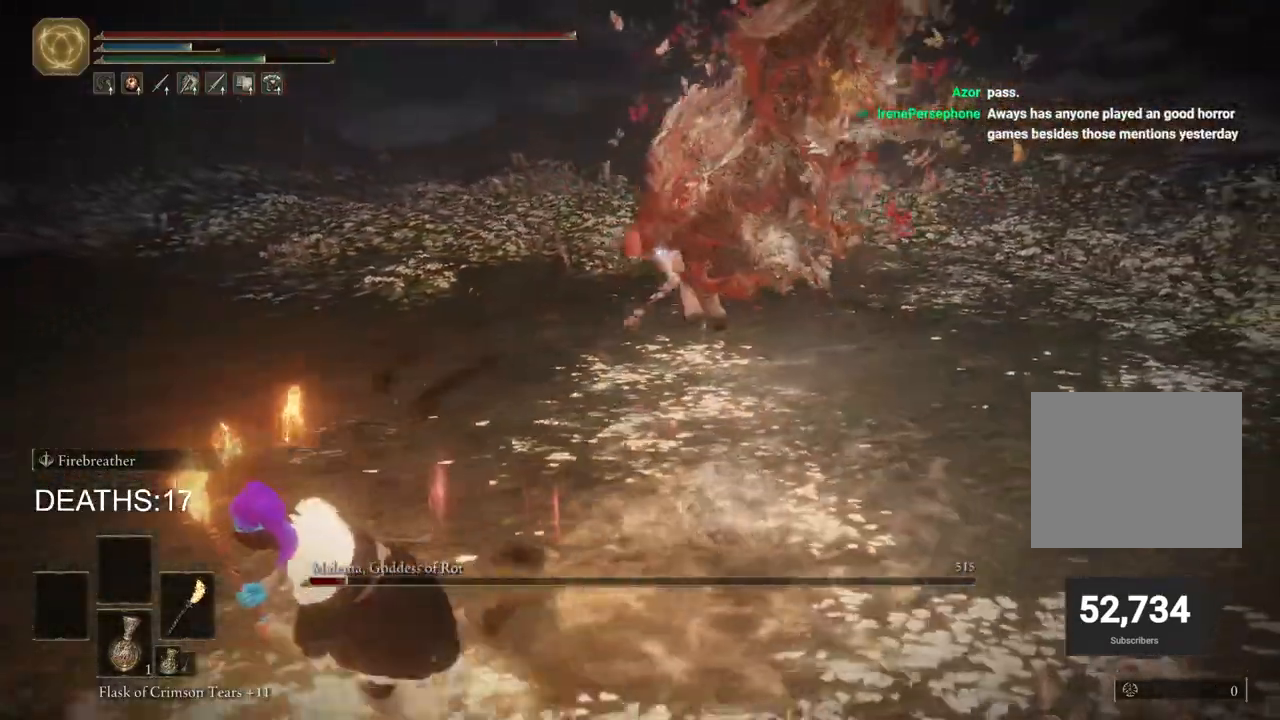
{"buttons": ["CIRCLE"], "left_stick": "up-left", "right_stick": "center", "events": [[100, "CIRCLE", "up"], [217, "CIRCLE", "down"], [317, "left_stick", "left"], [450, "left_stick", "up-left"]]}
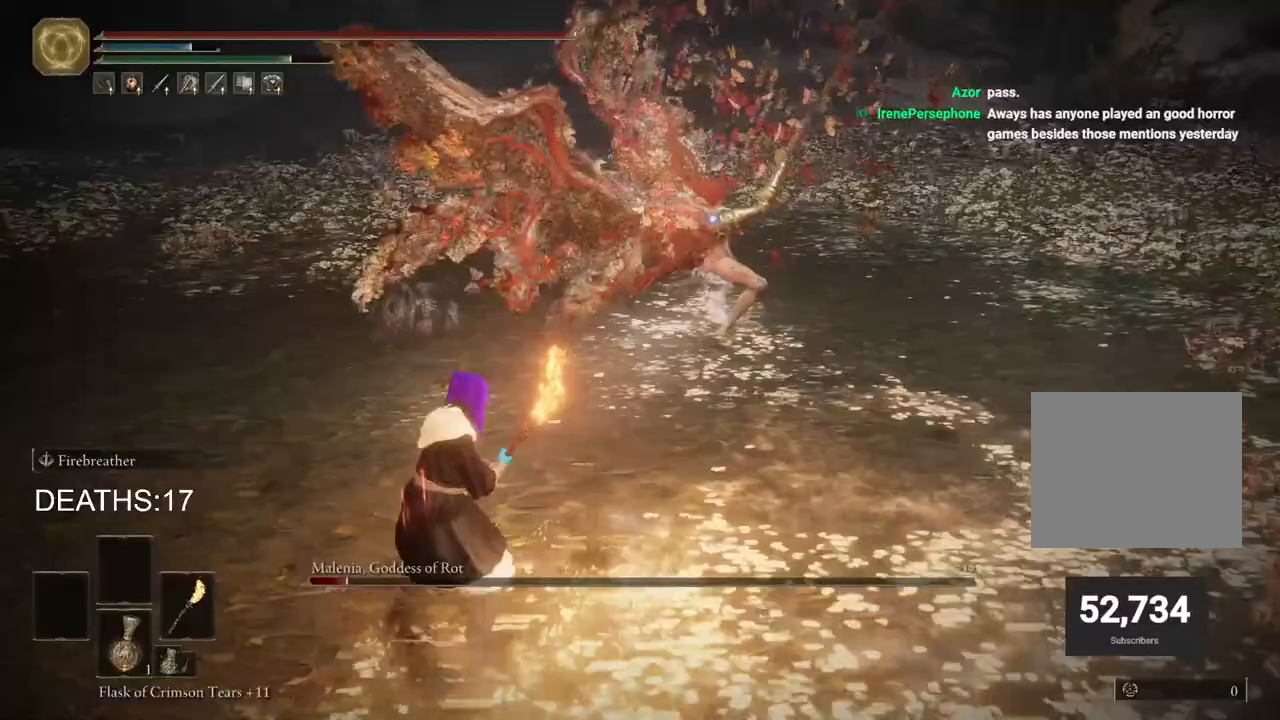
{"buttons": ["CIRCLE"], "left_stick": "down-left", "right_stick": "center", "events": [[300, "left_stick", "left"], [417, "left_stick", "down-left"]]}
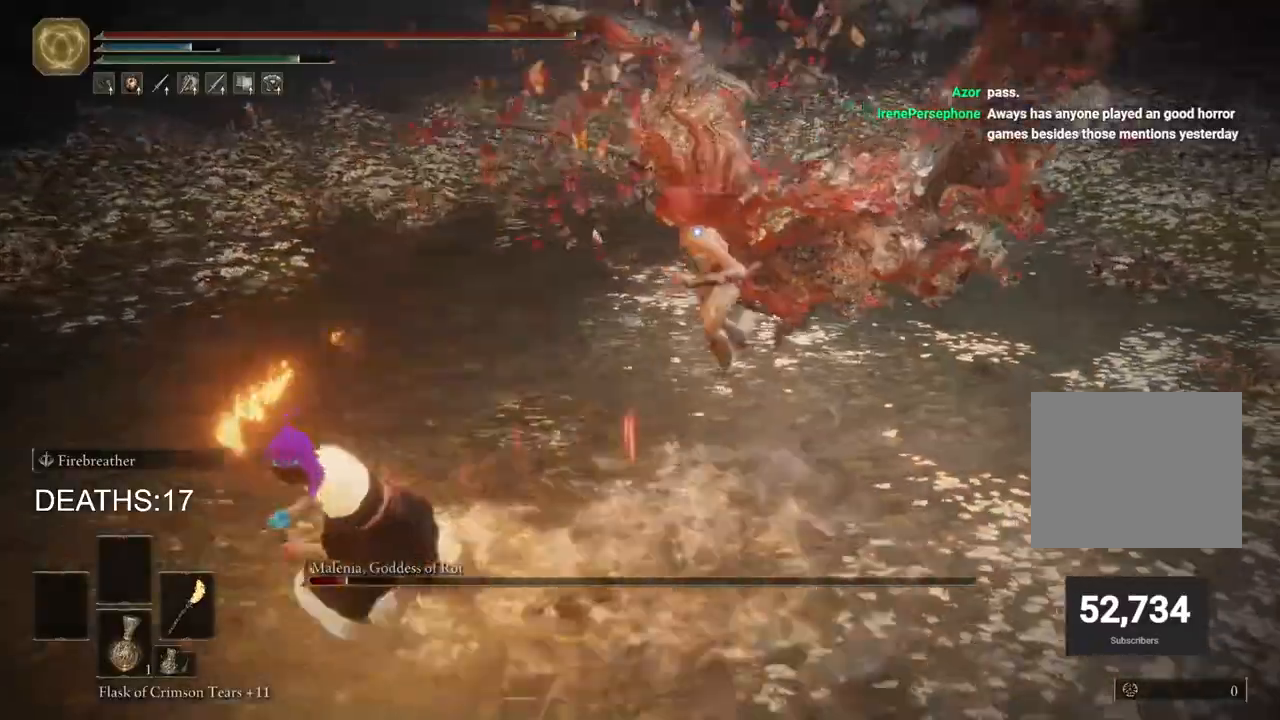
{"buttons": ["CIRCLE"], "left_stick": "down-left", "right_stick": "center", "events": []}
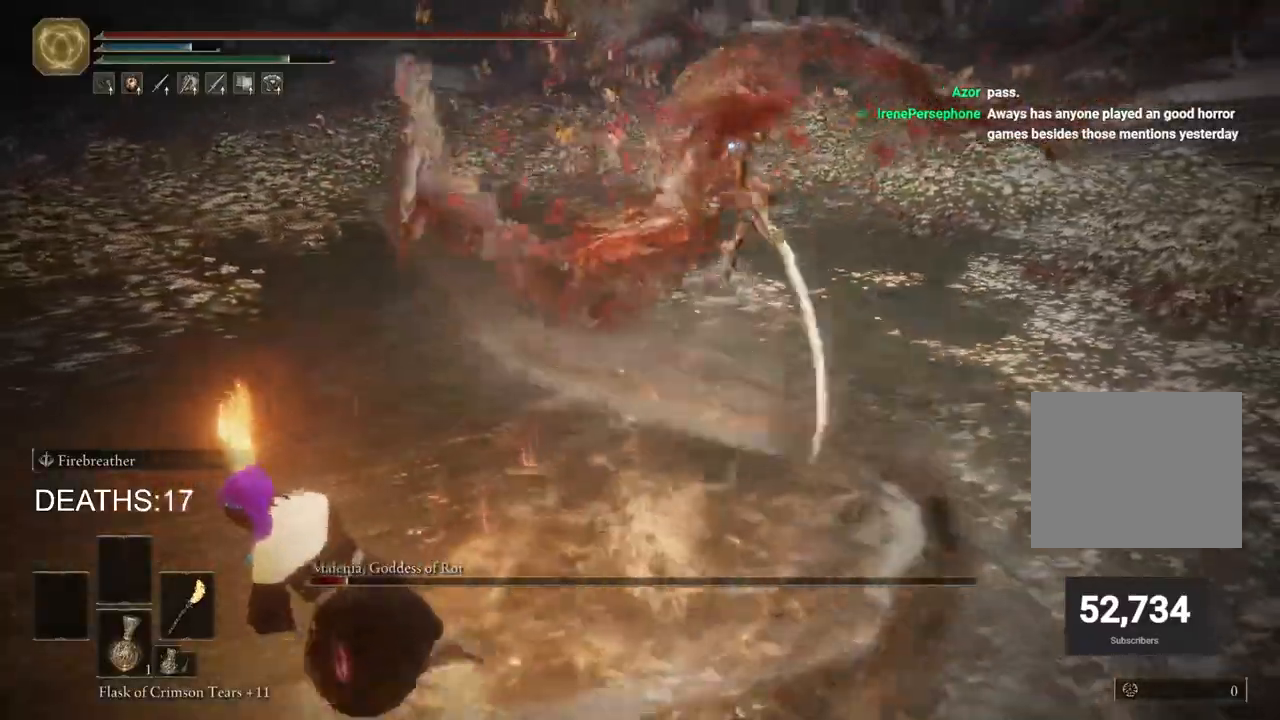
{"buttons": ["CIRCLE"], "left_stick": "up-left", "right_stick": "center"}